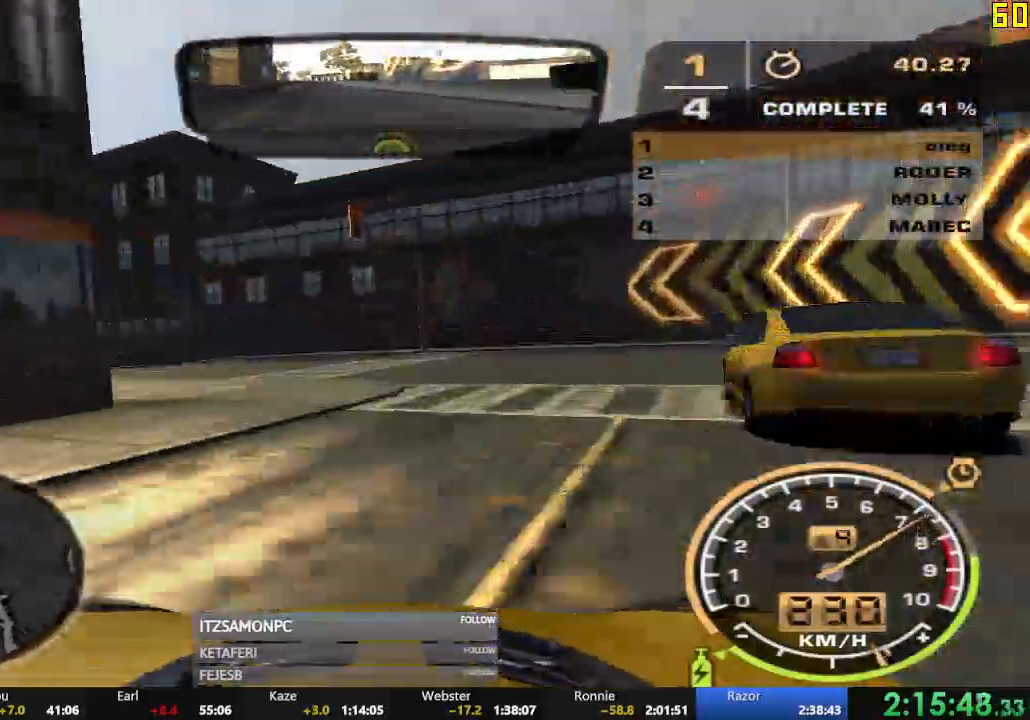
Gameplay with a controller (Xbox layout); each line is a JSON object with the inputs held at the frame after it. "events" lists button and stick changes between this image and that frame as [ms after this image, input, new state], when the widget could be followed in between. Not read: SHARE right_stick.
{"buttons": ["R2"], "left_stick": "center", "events": [[33, "L2", "up"], [333, "X", "down"], [367, "X", "up"], [450, "R2", "down"], [450, "X", "down"], [483, "X", "up"], [483, "left_stick", "center"]]}
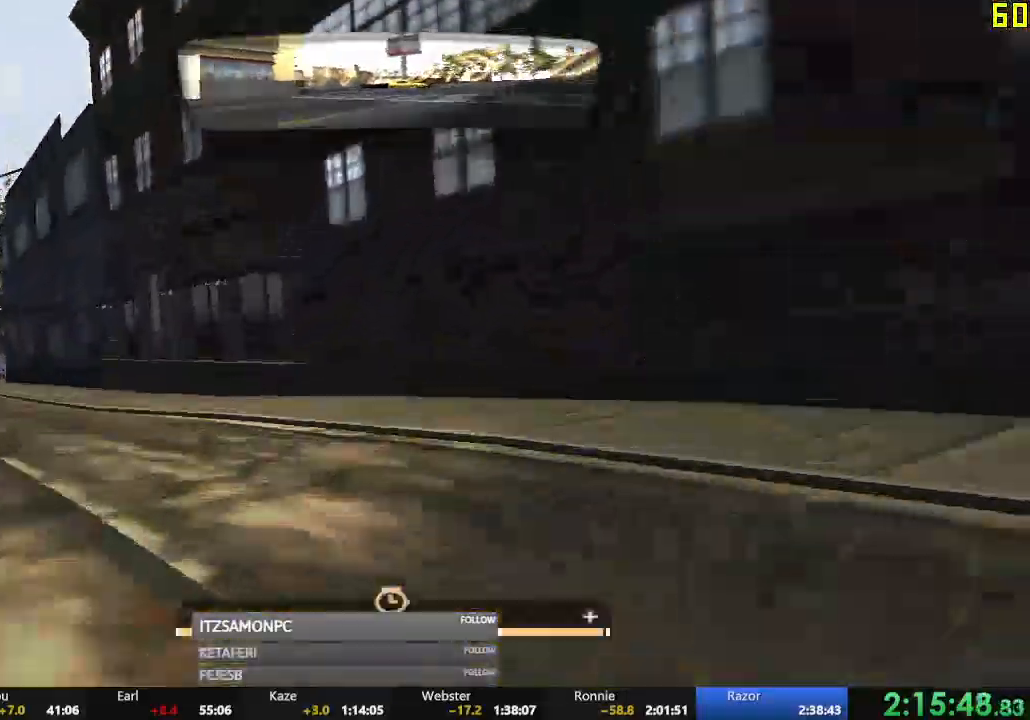
{"buttons": ["A", "R2"], "left_stick": "right", "events": [[100, "left_stick", "left"], [234, "left_stick", "center"], [401, "left_stick", "right"], [434, "A", "down"]]}
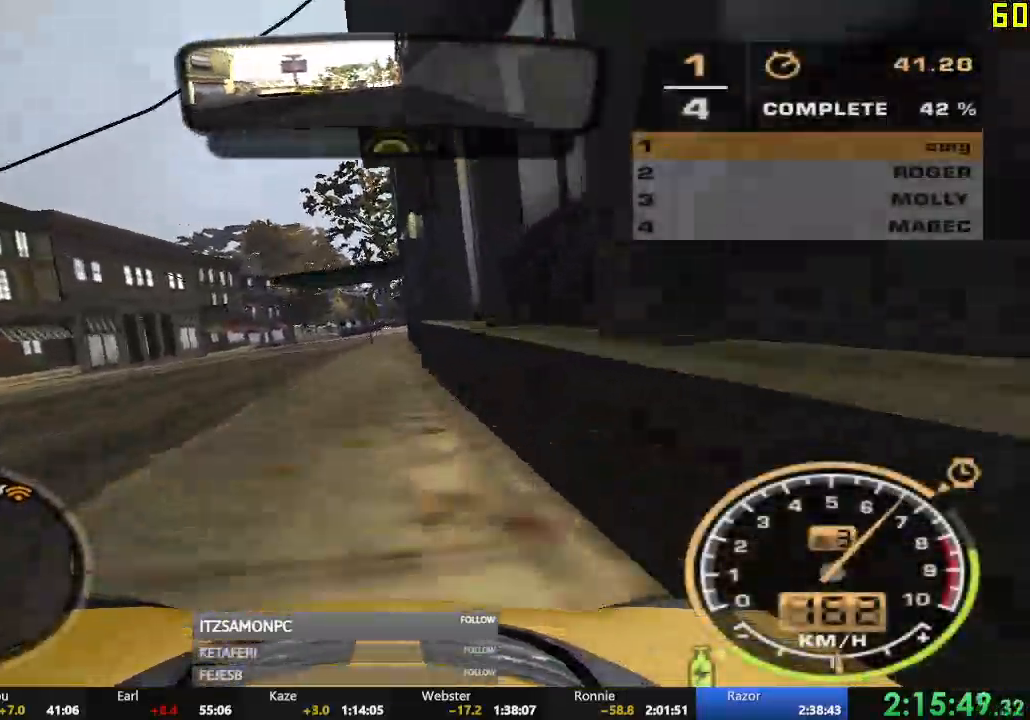
{"buttons": ["A", "R2"], "left_stick": "center", "events": [[83, "left_stick", "center"], [183, "left_stick", "left"], [283, "left_stick", "center"]]}
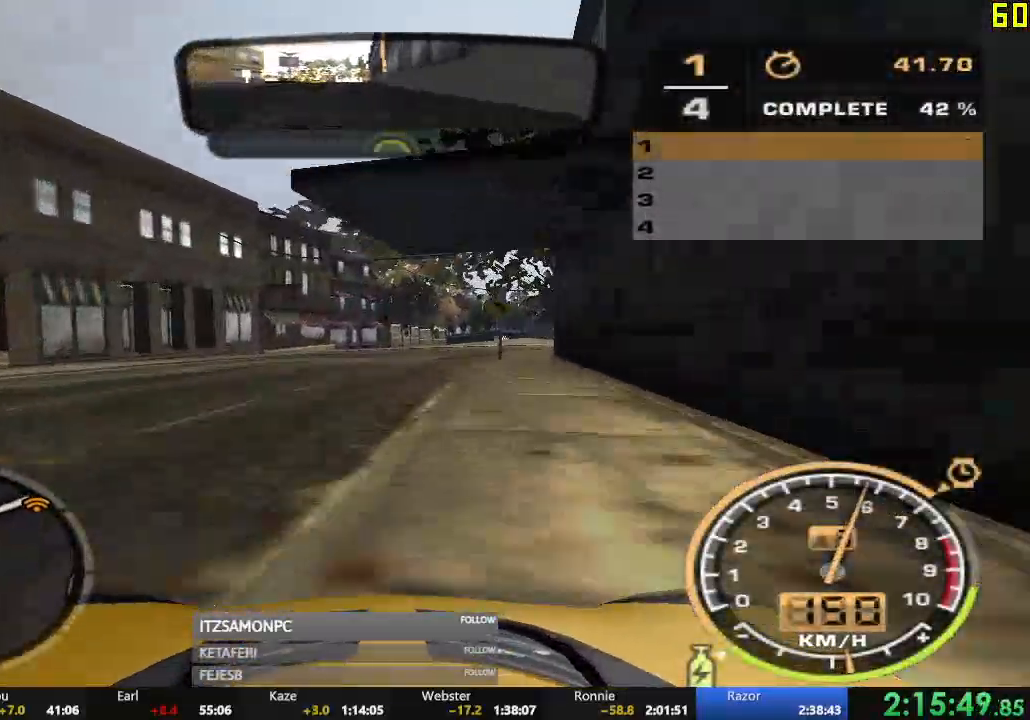
{"buttons": ["A", "R2"], "left_stick": "right", "events": [[234, "left_stick", "right"]]}
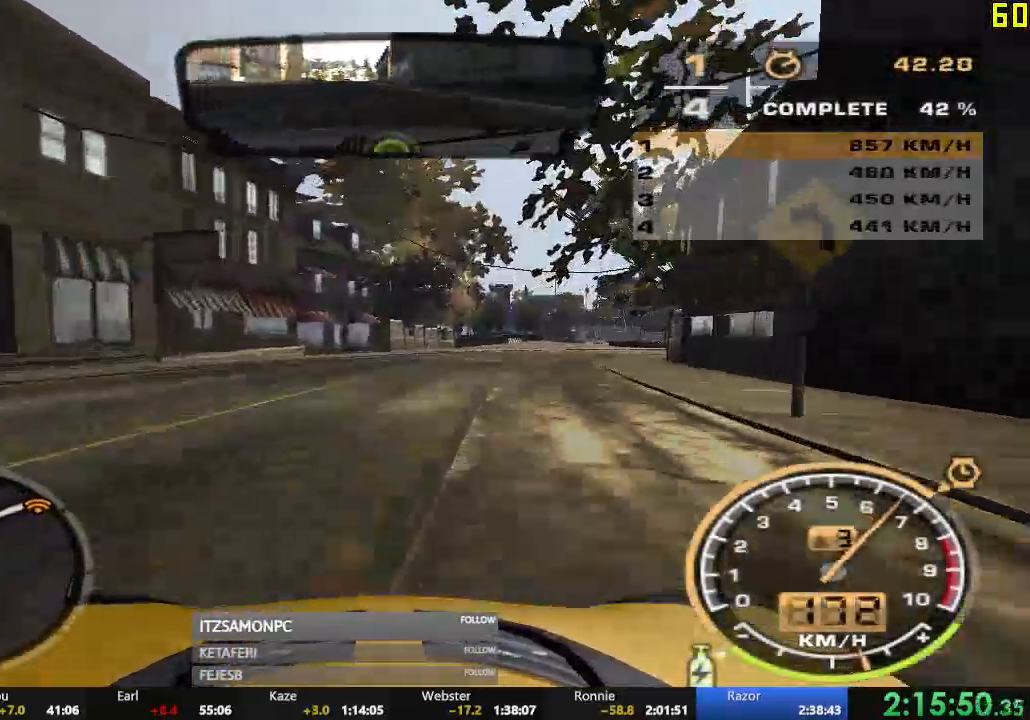
{"buttons": ["A", "R2"], "left_stick": "center", "events": [[66, "left_stick", "center"]]}
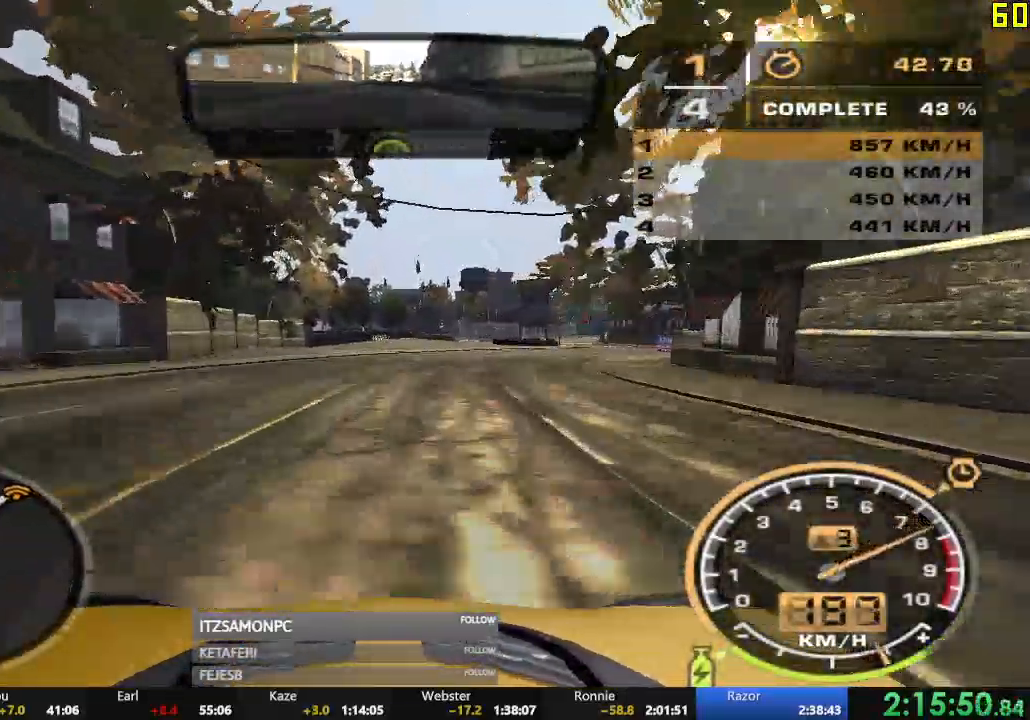
{"buttons": ["R2"], "left_stick": "right", "events": [[317, "left_stick", "right"], [434, "A", "up"]]}
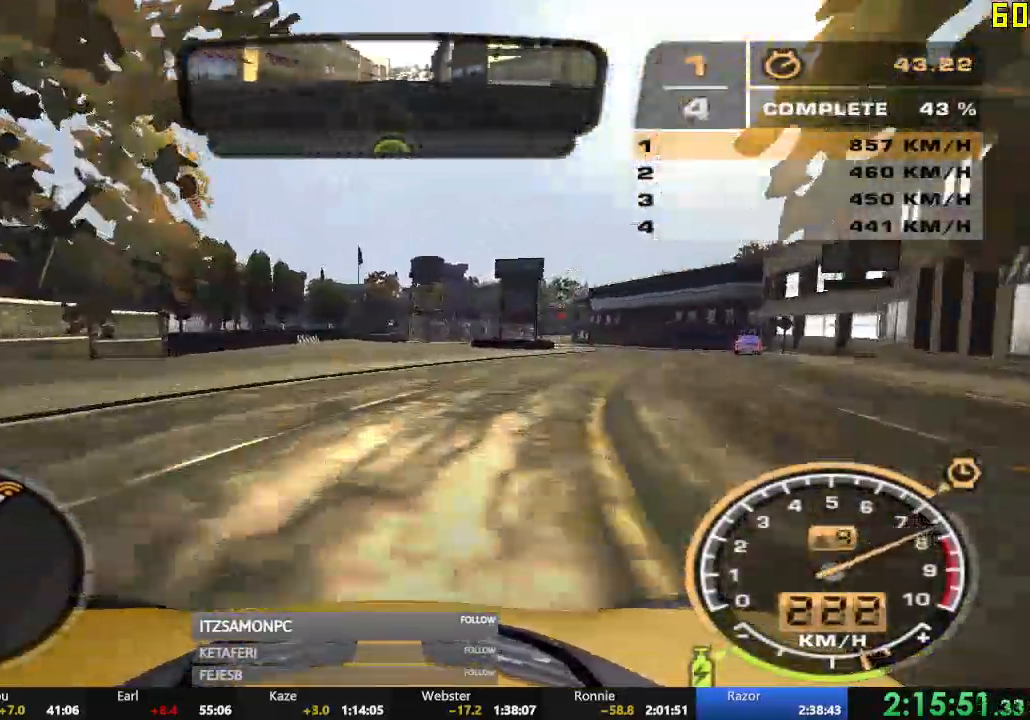
{"buttons": ["R2"], "left_stick": "center", "events": [[217, "left_stick", "center"]]}
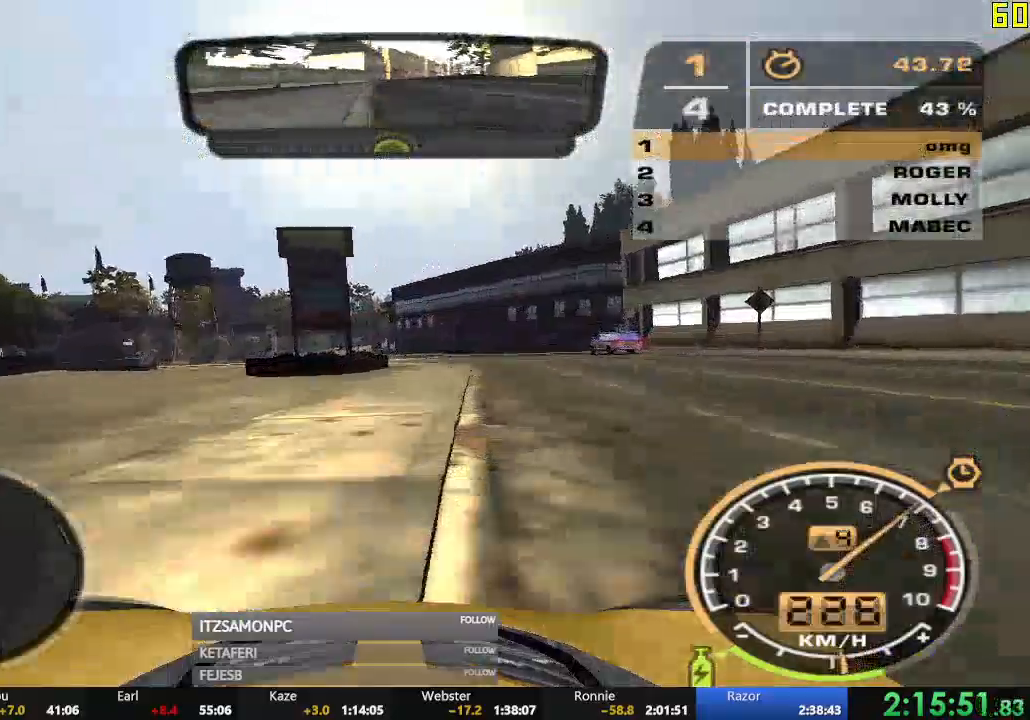
{"buttons": ["R2"], "left_stick": "left", "events": [[150, "left_stick", "left"]]}
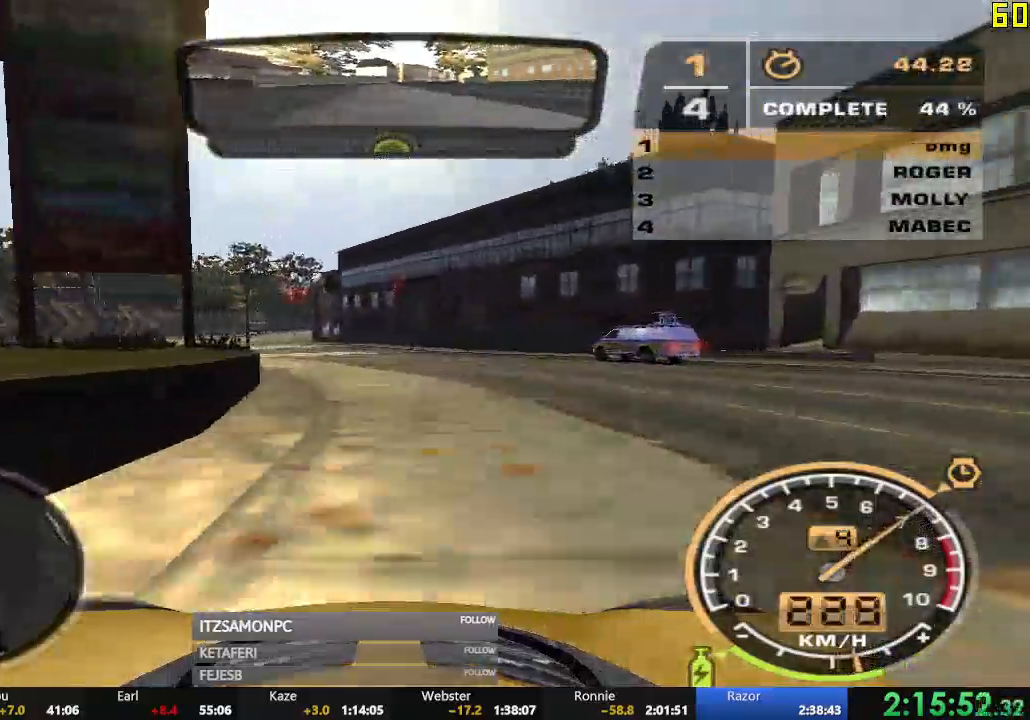
{"buttons": ["A", "R2"], "left_stick": "center", "events": [[133, "left_stick", "center"], [183, "A", "down"]]}
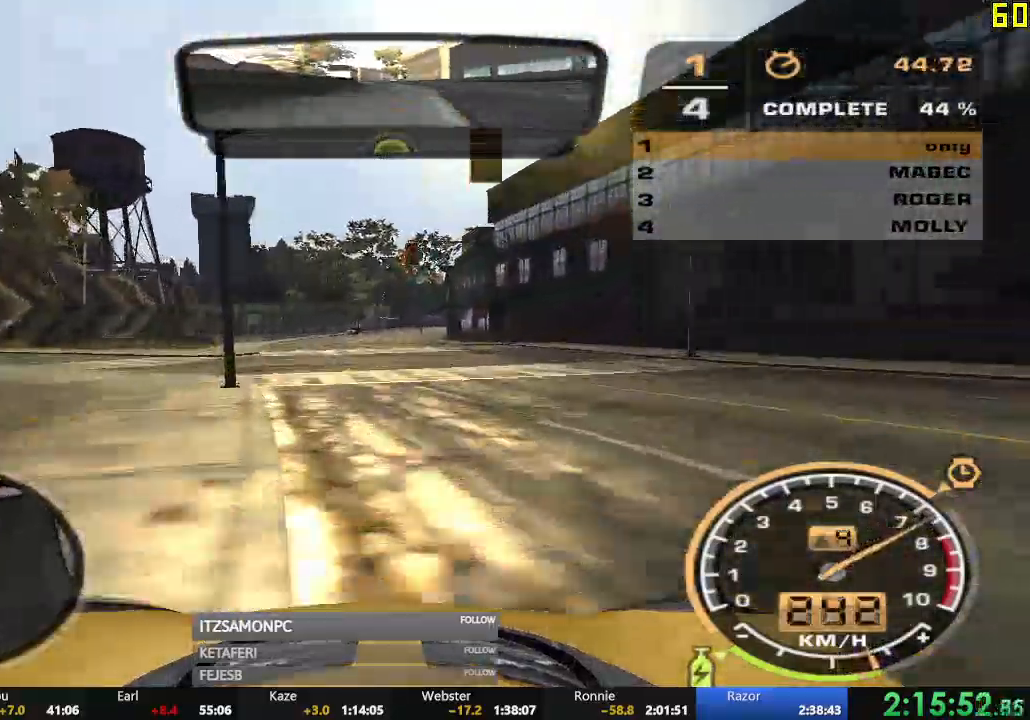
{"buttons": ["A", "R2"], "left_stick": "center", "events": [[167, "R1", "down"], [250, "R1", "up"]]}
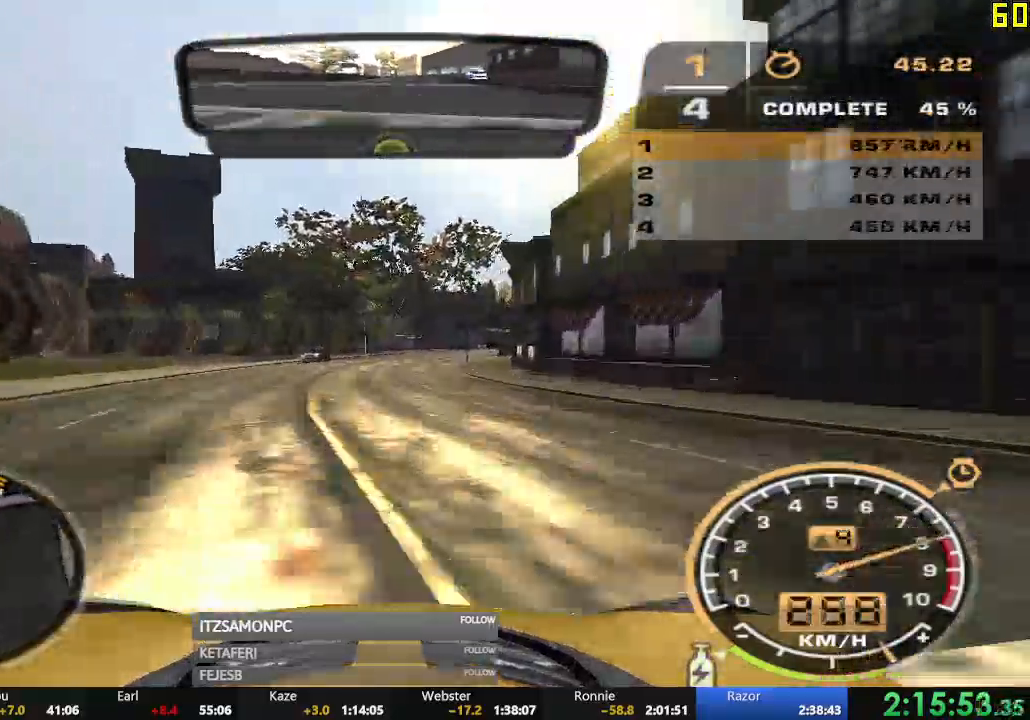
{"buttons": ["R2"], "left_stick": "center", "events": [[116, "left_stick", "right"], [183, "A", "up"], [233, "left_stick", "center"], [317, "left_stick", "right"], [467, "left_stick", "center"]]}
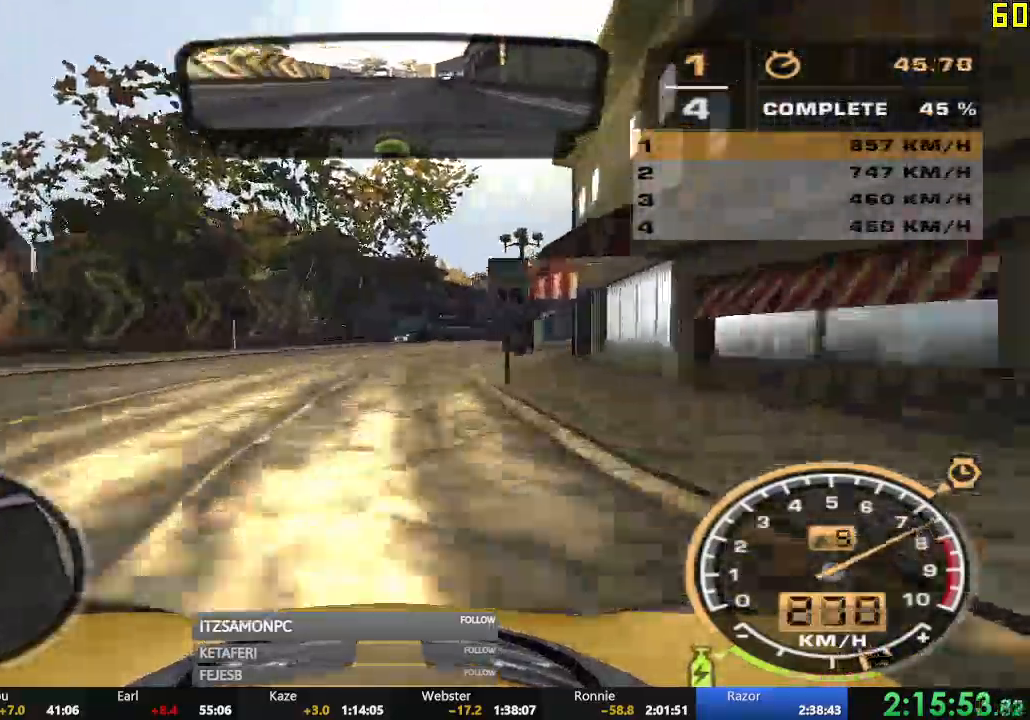
{"buttons": ["R2"], "left_stick": "center", "events": []}
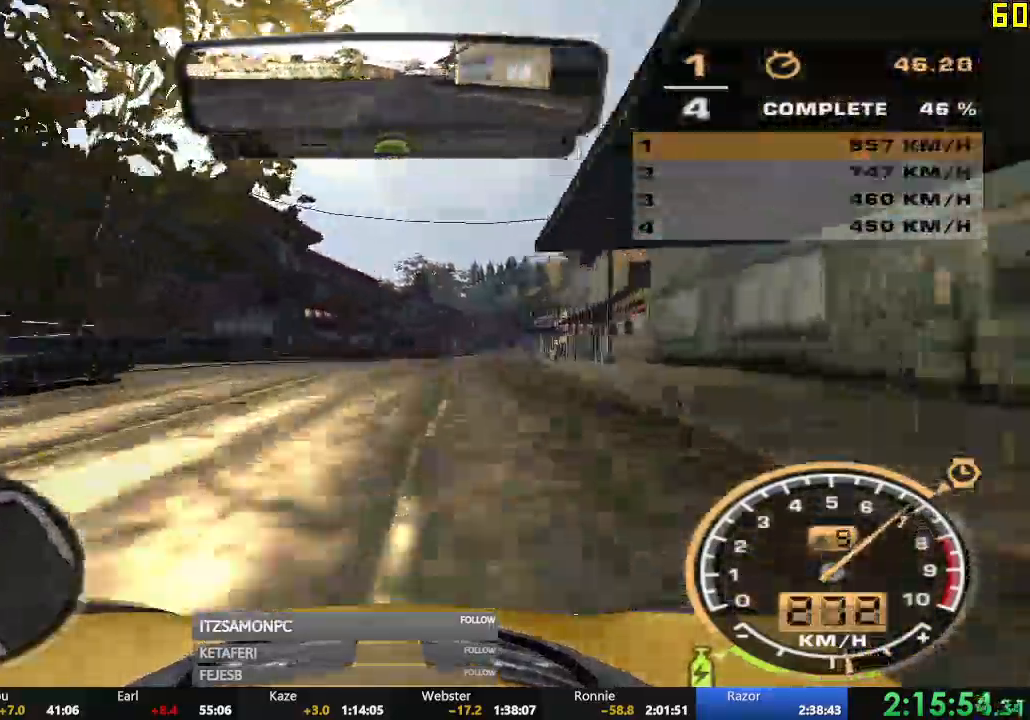
{"buttons": ["R2"], "left_stick": "center"}
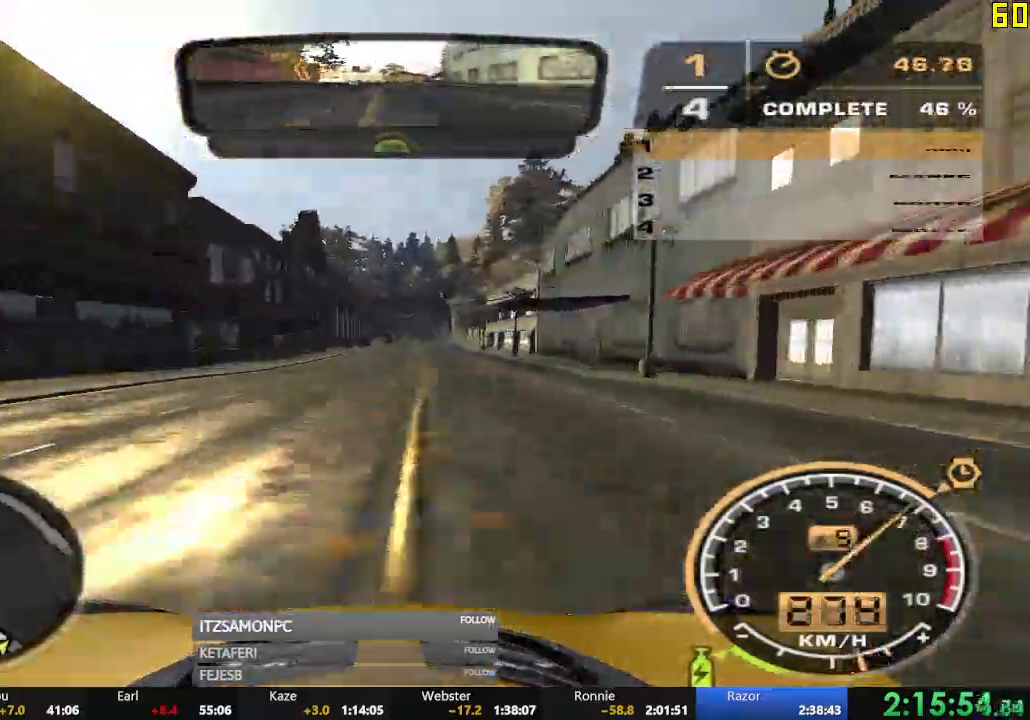
{"buttons": ["R2"], "left_stick": "center", "events": []}